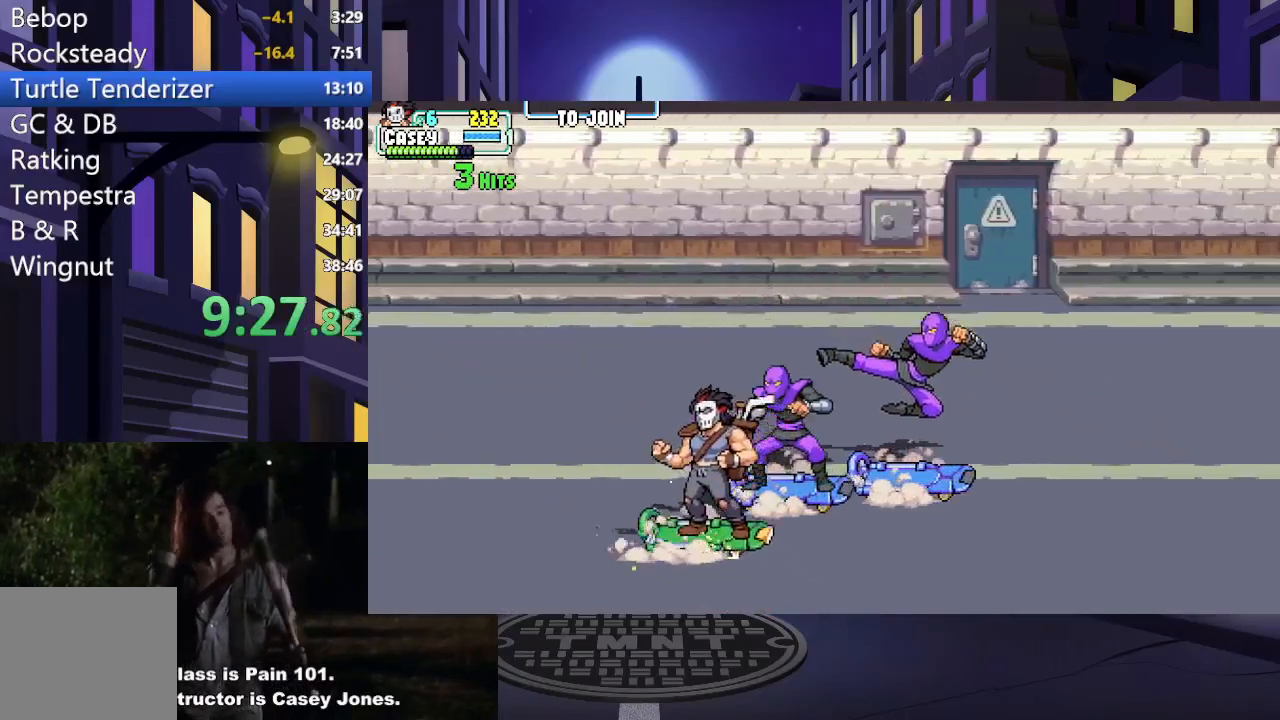
Gameplay with a controller (Xbox layout); each line is a JSON object with the inputs held at the frame after it. "events" lists button and stick changes between this image and that frame as [ms after this image, input, new state], when the widget could be followed in between. Not read: L3 R3 left_stick right_stick.
{"buttons": ["X", "DPAD_RIGHT"], "events": [[50, "X", "down"], [200, "DPAD_UP", "up"], [200, "X", "up"], [250, "X", "down"], [384, "X", "up"], [451, "X", "down"]]}
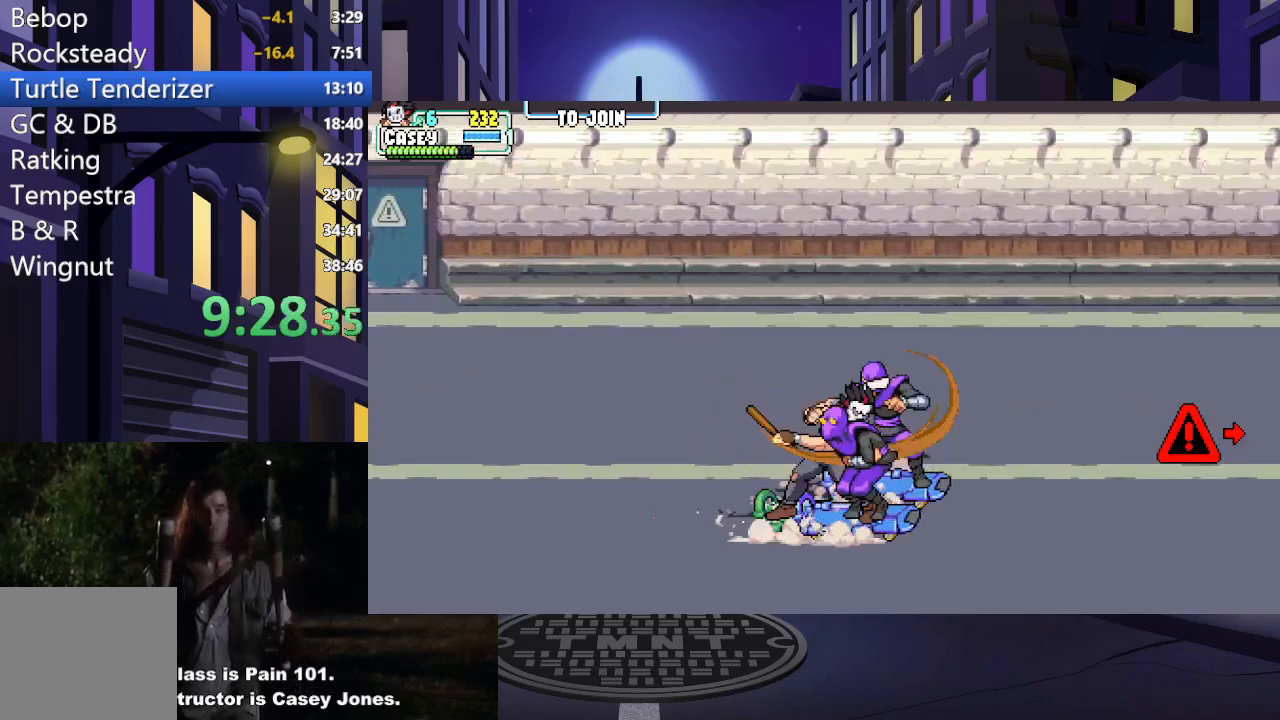
{"buttons": ["X"], "events": [[50, "X", "up"], [116, "X", "down"], [233, "DPAD_RIGHT", "up"], [250, "X", "up"], [300, "X", "down"], [417, "X", "up"], [483, "X", "down"]]}
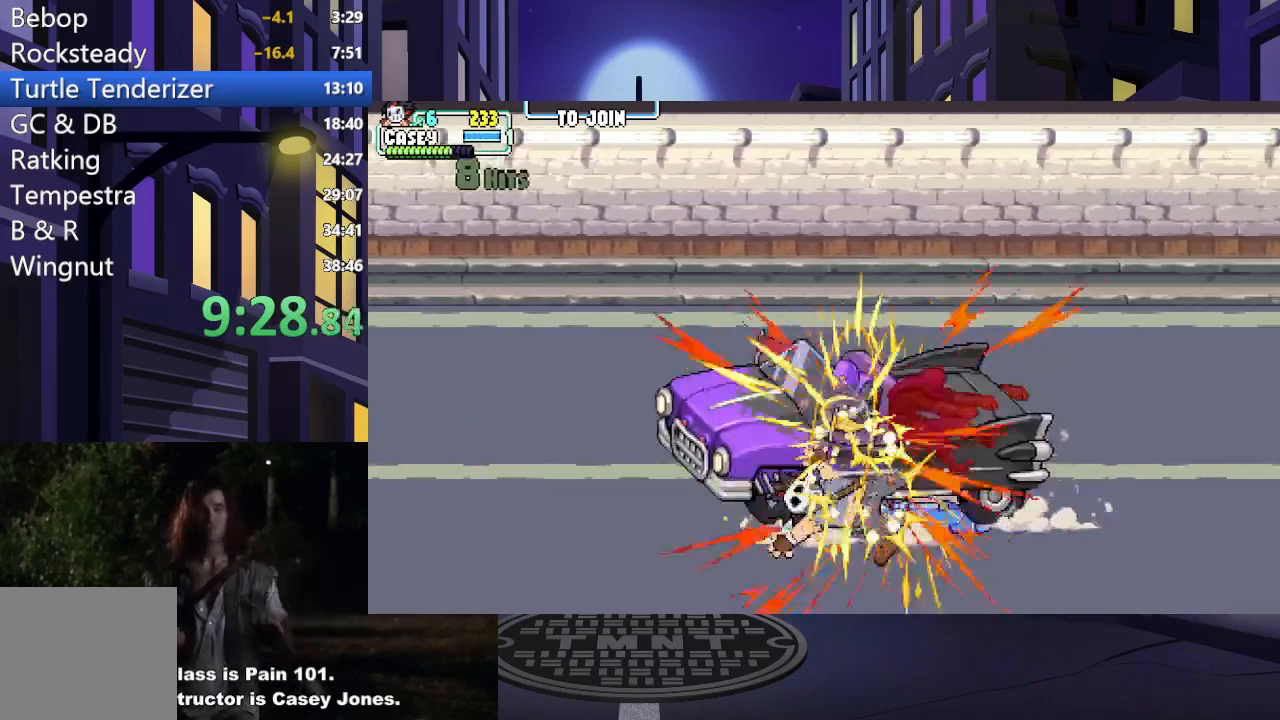
{"buttons": [], "events": [[117, "X", "up"], [184, "X", "down"], [334, "X", "up"]]}
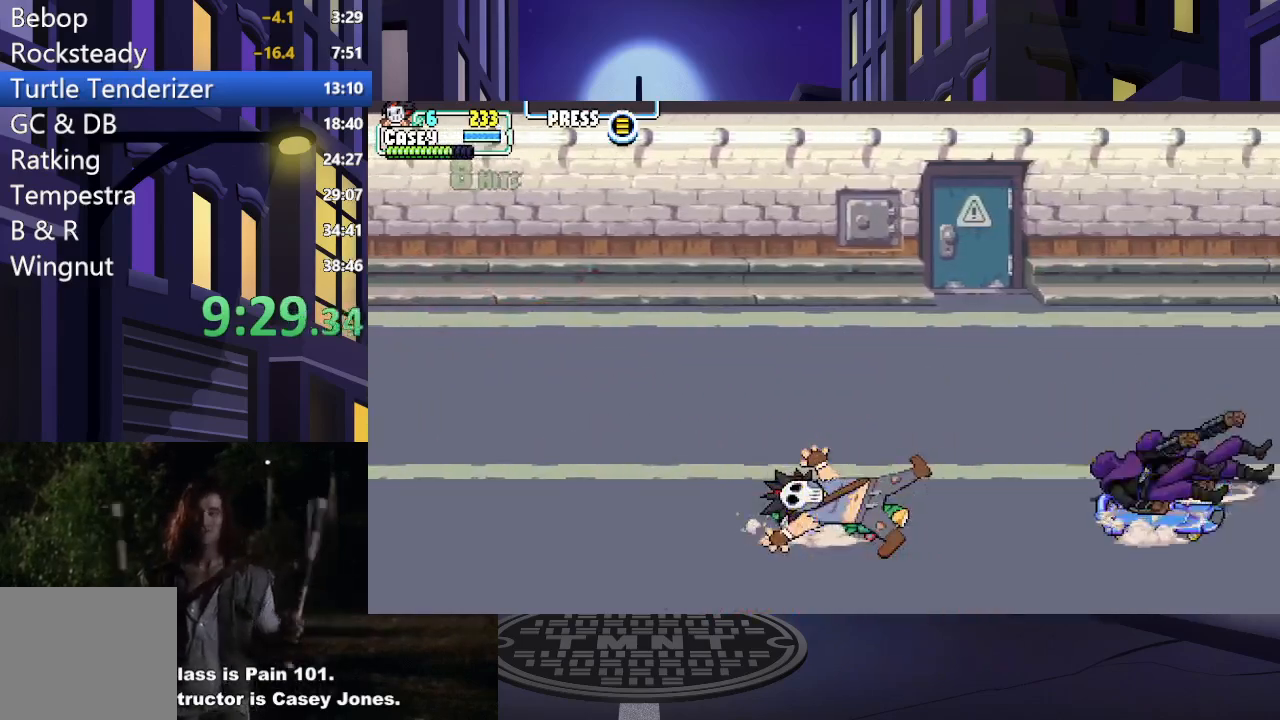
{"buttons": ["DPAD_DOWN", "DPAD_LEFT"], "events": [[417, "DPAD_DOWN", "down"], [450, "DPAD_LEFT", "down"]]}
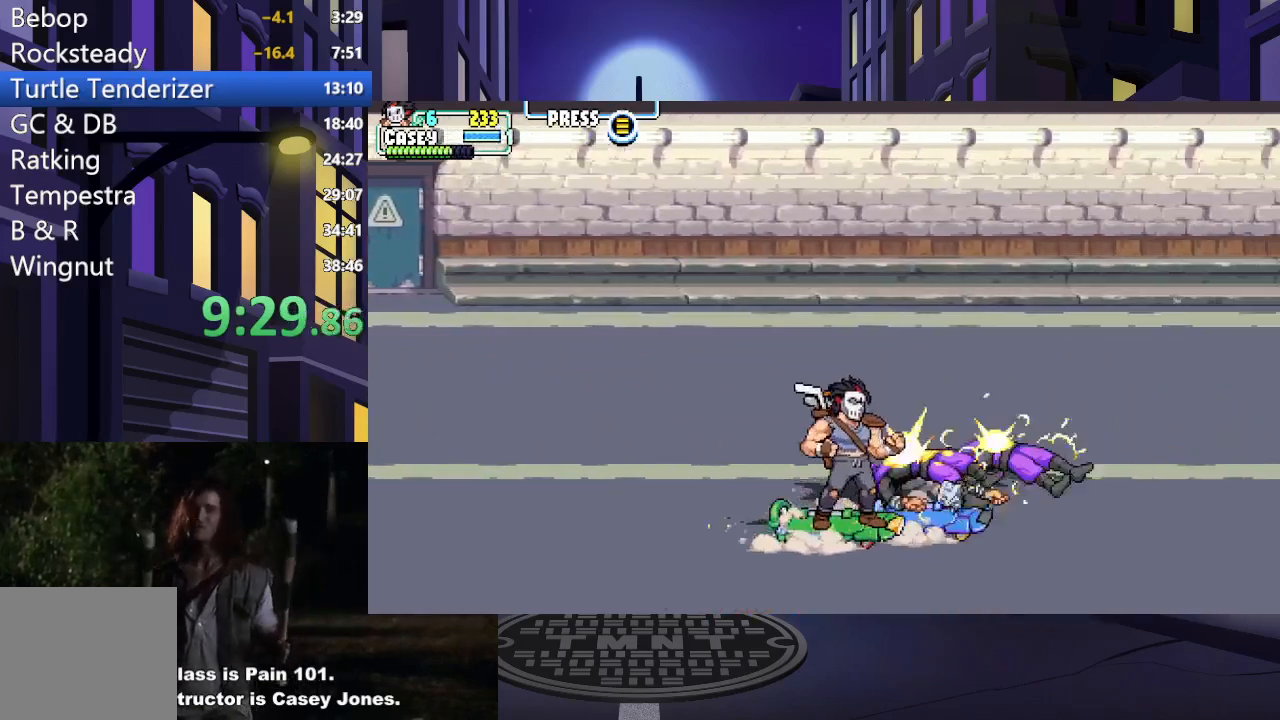
{"buttons": ["DPAD_LEFT"], "events": [[234, "DPAD_DOWN", "up"]]}
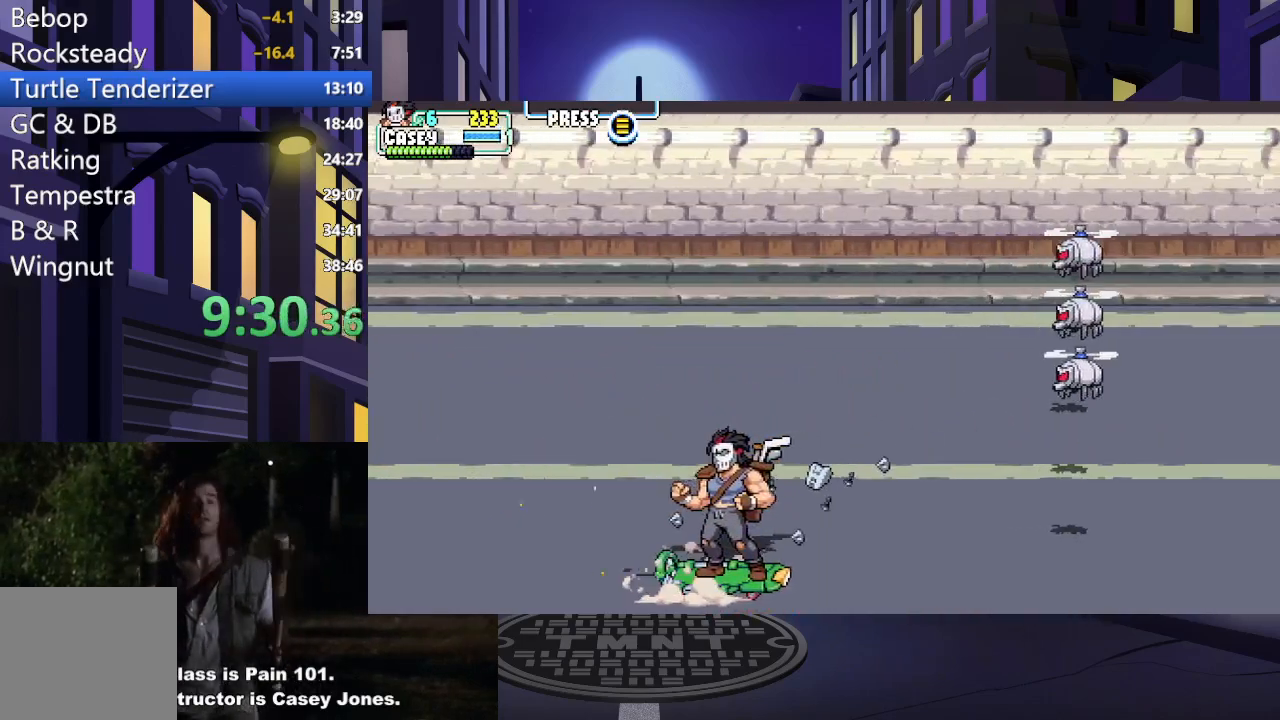
{"buttons": ["DPAD_RIGHT"], "events": [[133, "DPAD_UP", "down"], [250, "DPAD_LEFT", "up"], [300, "DPAD_RIGHT", "down"], [333, "DPAD_UP", "up"]]}
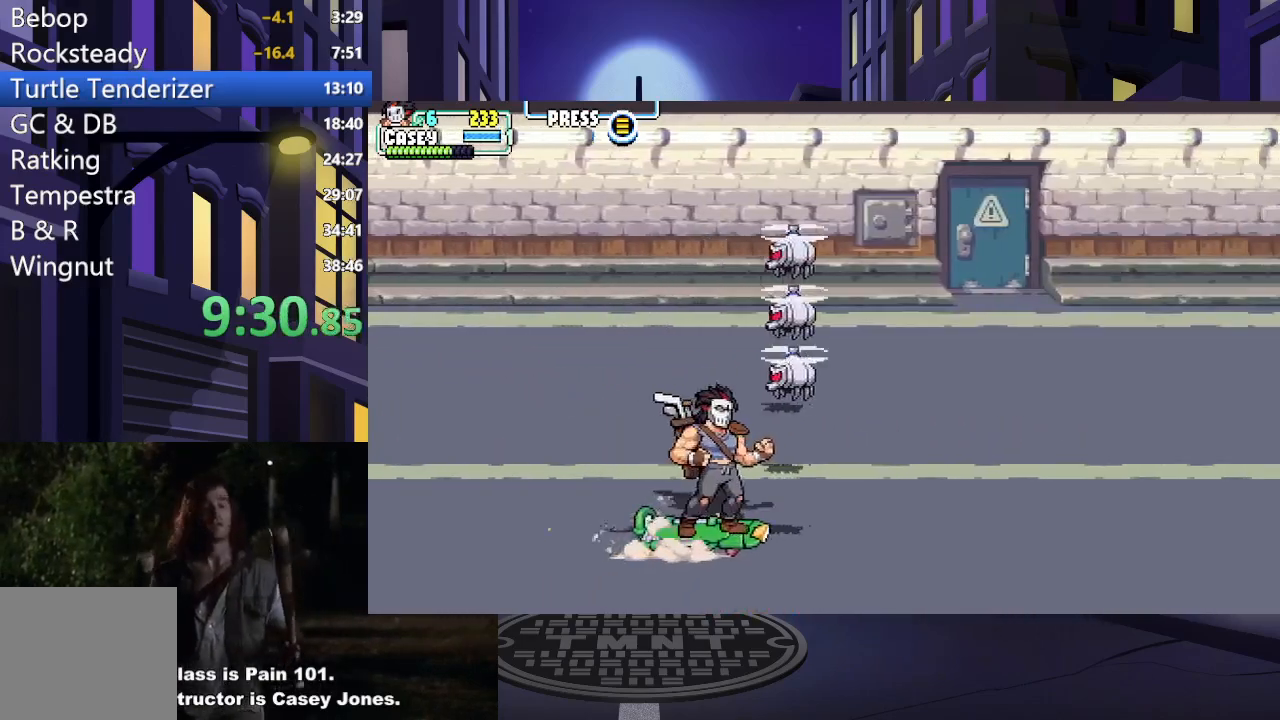
{"buttons": ["DPAD_UP", "DPAD_LEFT"], "events": [[34, "A", "down"], [34, "X", "down"], [200, "DPAD_UP", "down"], [234, "DPAD_RIGHT", "up"], [284, "DPAD_LEFT", "down"], [417, "A", "up"], [434, "X", "up"]]}
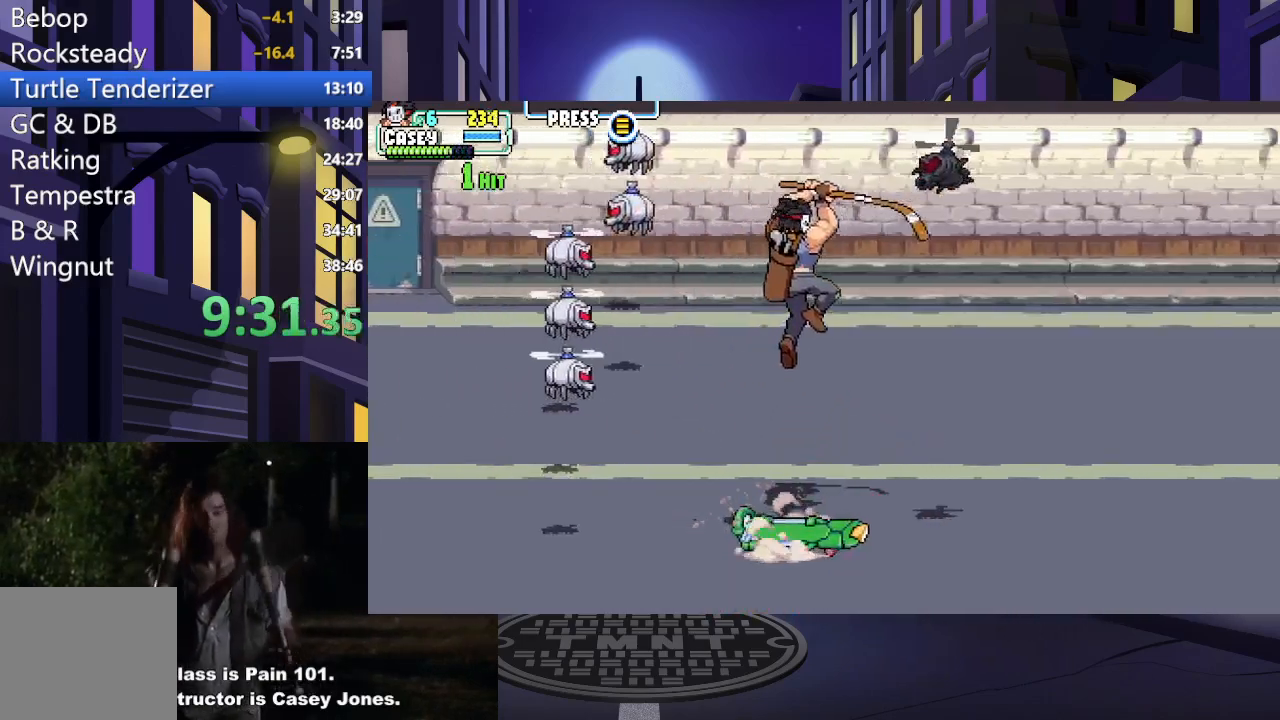
{"buttons": ["DPAD_RIGHT"], "events": [[50, "A", "down"], [50, "X", "down"], [167, "DPAD_UP", "up"], [367, "A", "up"], [383, "X", "up"], [417, "DPAD_LEFT", "up"], [433, "DPAD_DOWN", "down"], [450, "DPAD_DOWN", "up"], [450, "DPAD_RIGHT", "down"]]}
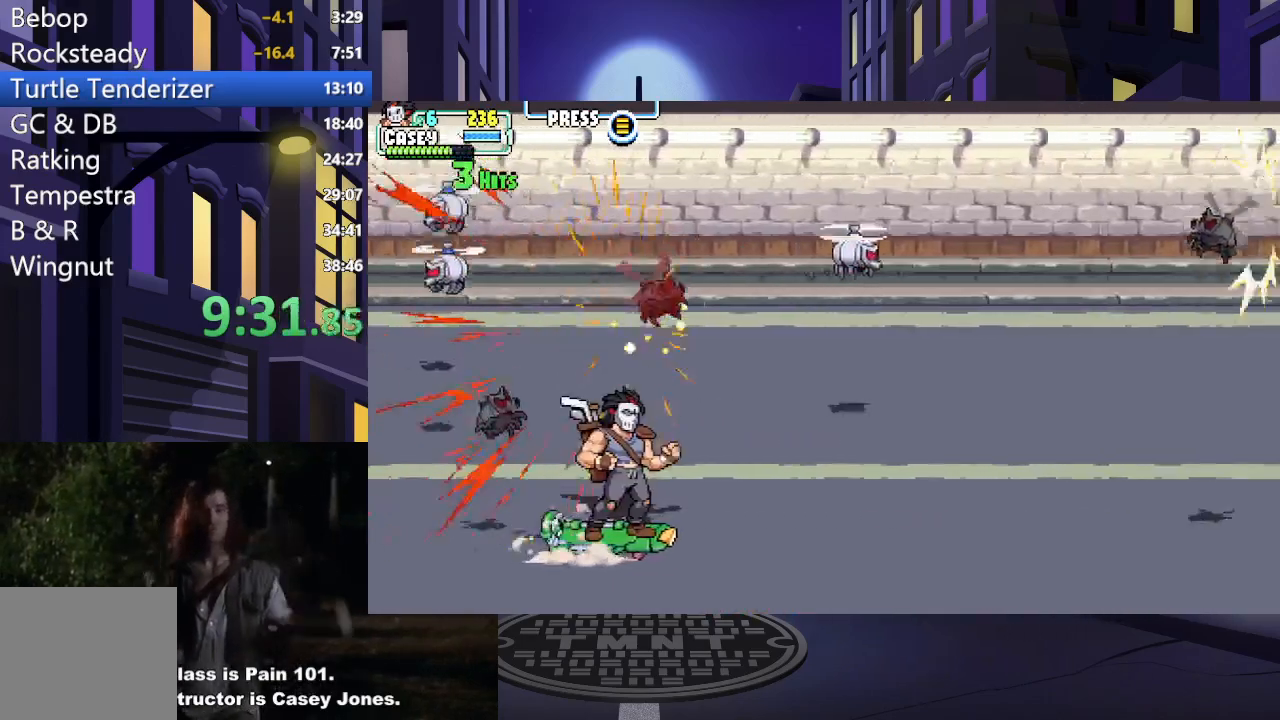
{"buttons": ["DPAD_RIGHT"], "events": [[17, "DPAD_UP", "down"], [100, "DPAD_RIGHT", "up"], [367, "DPAD_RIGHT", "down"], [401, "DPAD_UP", "up"]]}
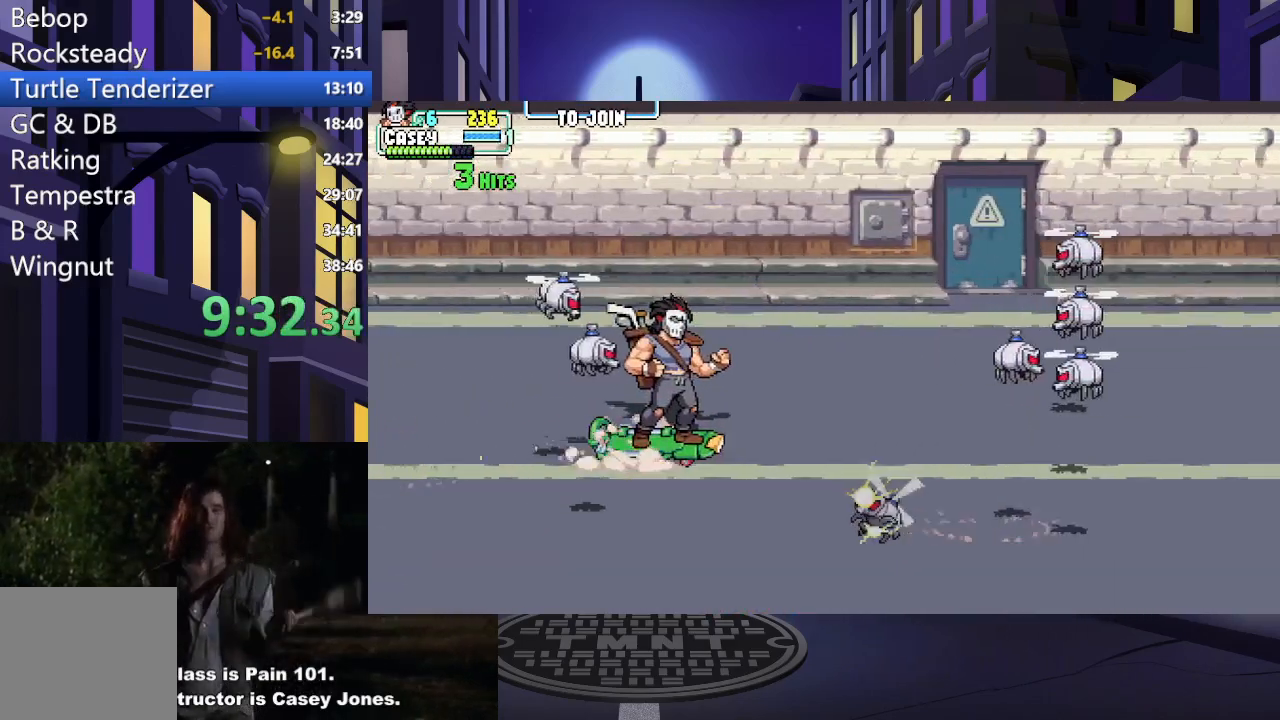
{"buttons": ["A", "X", "DPAD_RIGHT"], "events": [[333, "A", "down"], [333, "X", "down"]]}
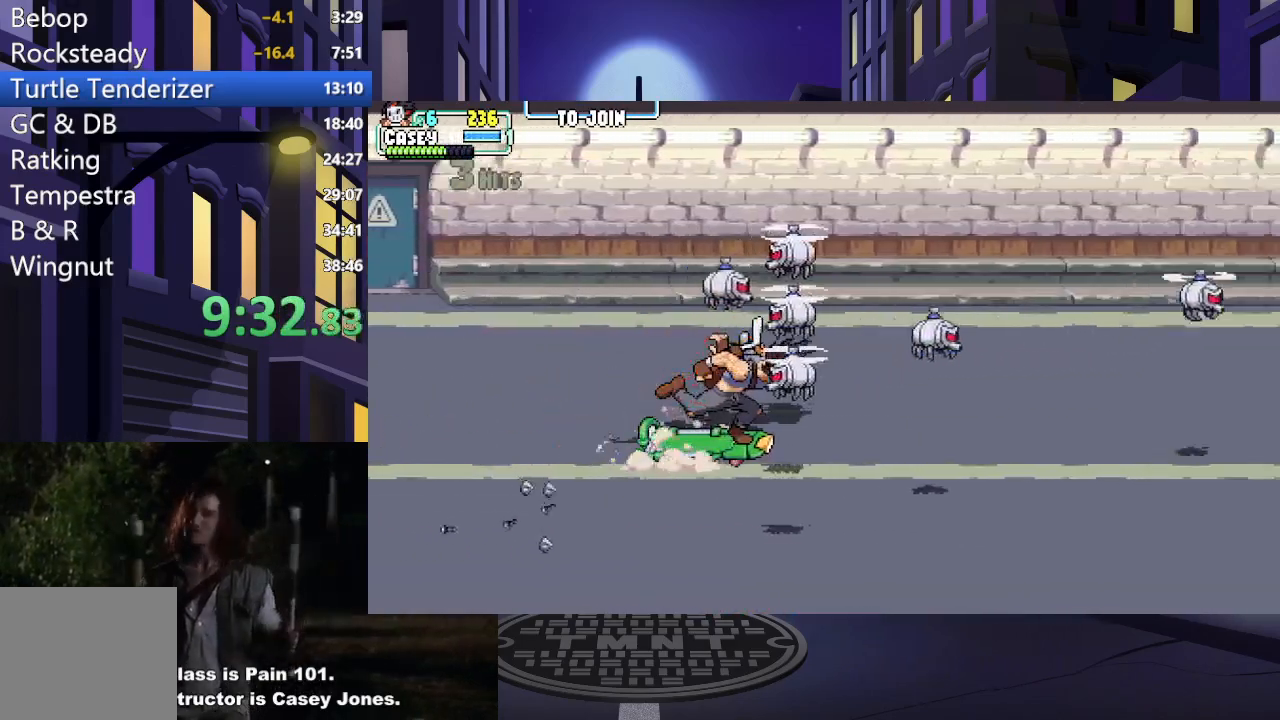
{"buttons": ["A", "X", "DPAD_LEFT"], "events": [[84, "A", "up"], [84, "X", "up"], [100, "DPAD_RIGHT", "up"], [134, "DPAD_LEFT", "down"], [184, "A", "down"], [184, "X", "down"], [367, "A", "up"], [367, "X", "up"], [434, "A", "down"], [434, "X", "down"]]}
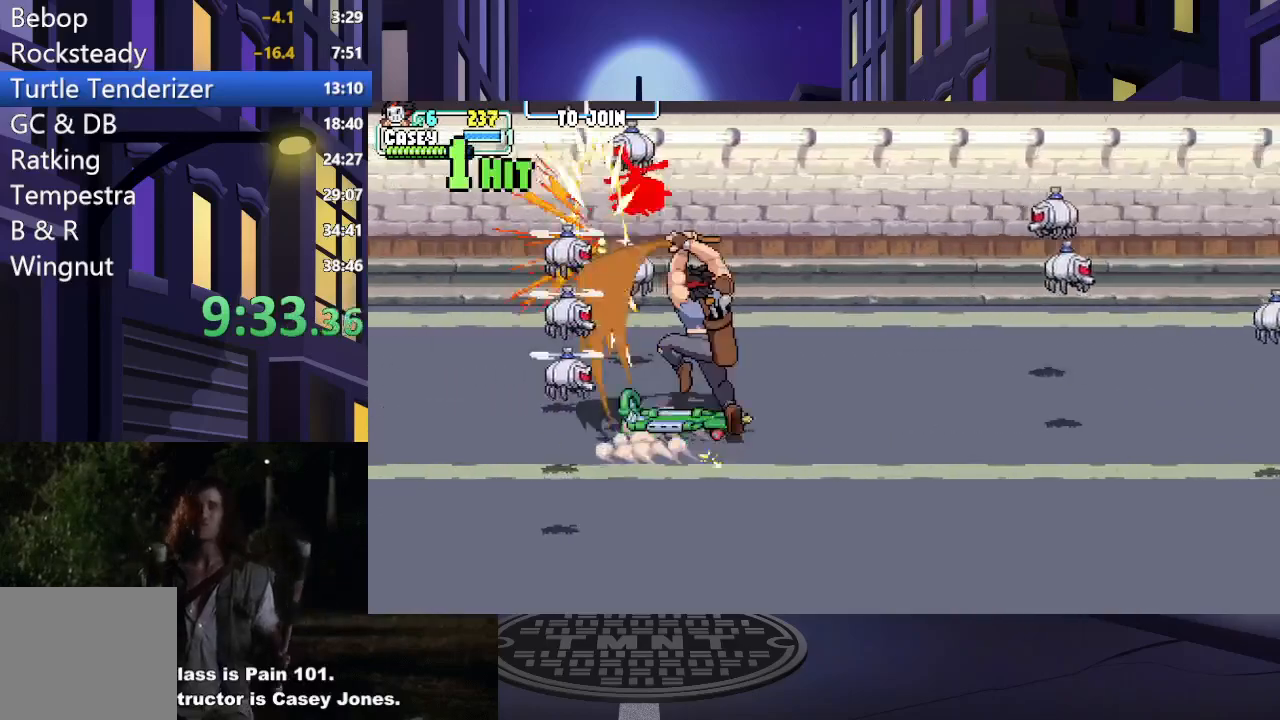
{"buttons": ["A", "X", "DPAD_RIGHT"], "events": [[233, "A", "up"], [250, "X", "up"], [317, "DPAD_DOWN", "down"], [317, "DPAD_LEFT", "up"], [333, "DPAD_DOWN", "up"], [333, "DPAD_RIGHT", "down"], [500, "A", "down"], [500, "X", "down"]]}
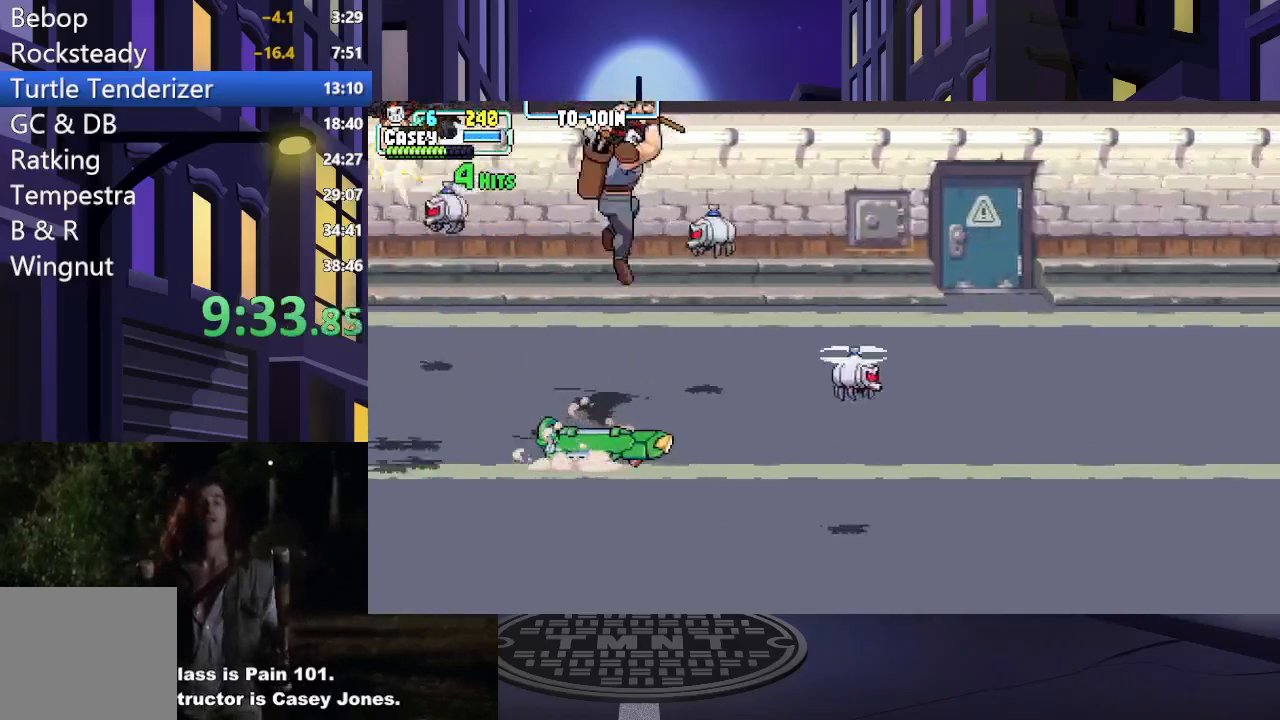
{"buttons": ["X", "DPAD_LEFT"], "events": [[351, "A", "up"], [367, "DPAD_DOWN", "down"], [367, "DPAD_RIGHT", "up"], [367, "X", "up"], [384, "DPAD_DOWN", "up"], [384, "DPAD_LEFT", "down"], [501, "X", "down"]]}
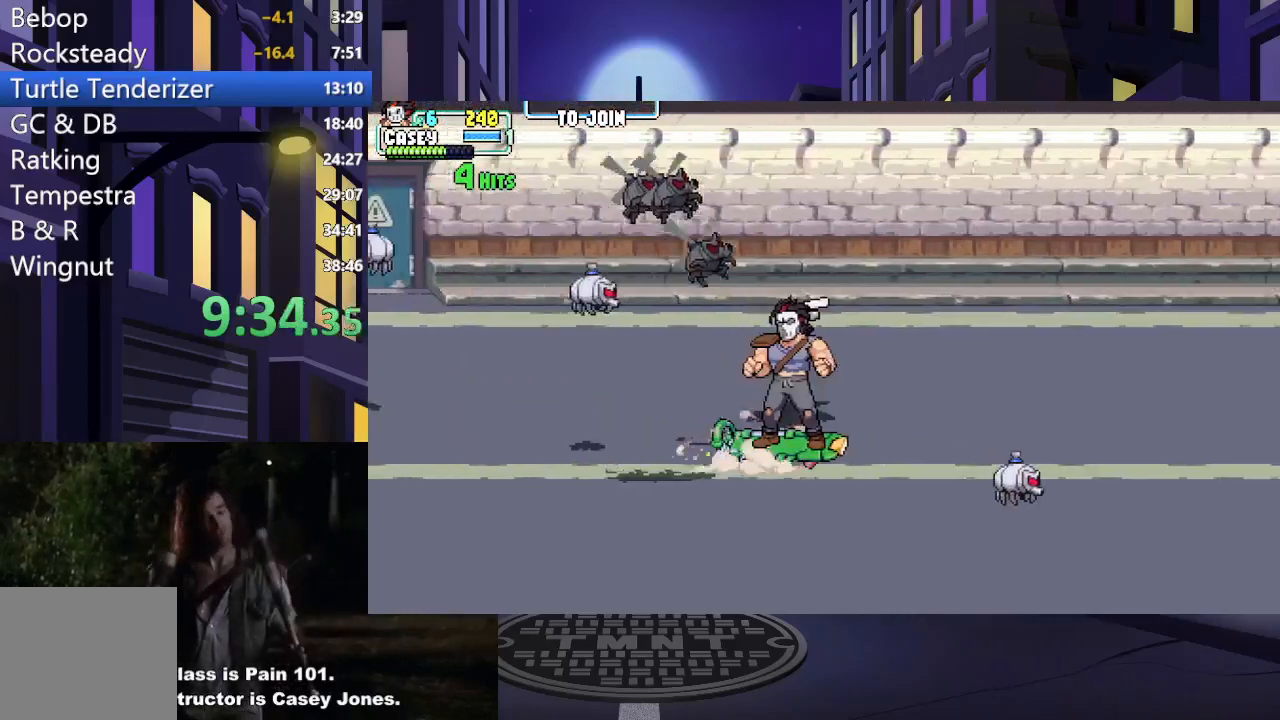
{"buttons": ["A", "X", "DPAD_LEFT"], "events": [[16, "A", "down"], [317, "A", "up"], [317, "X", "up"], [417, "A", "down"], [417, "X", "down"]]}
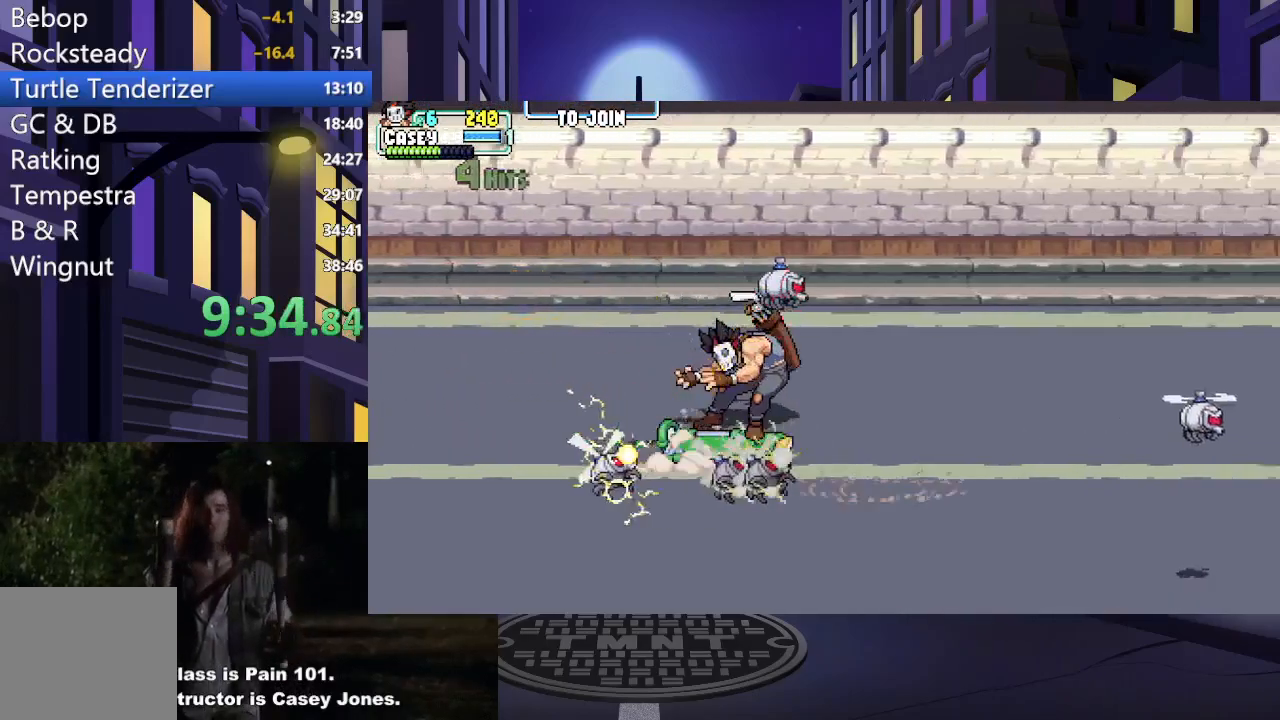
{"buttons": ["A", "X", "DPAD_LEFT"], "events": [[184, "A", "up"], [200, "X", "up"], [501, "A", "down"], [501, "X", "down"]]}
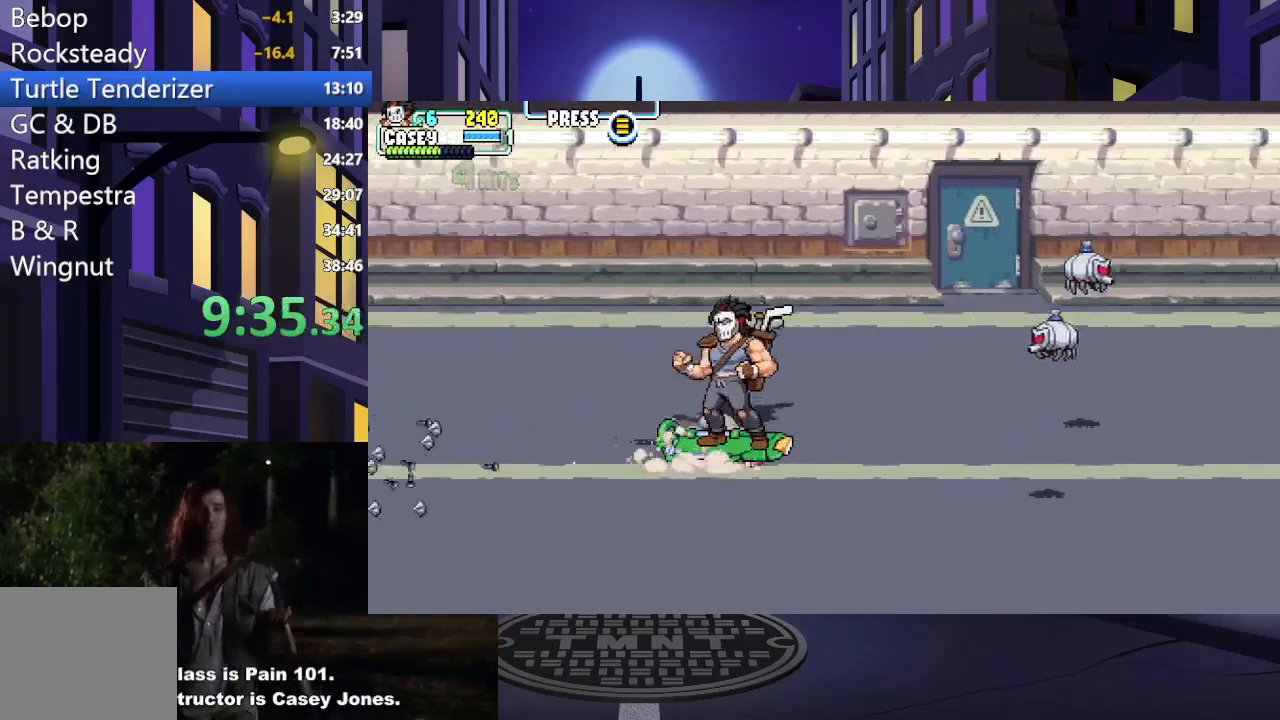
{"buttons": ["A", "X", "DPAD_RIGHT"], "events": [[133, "DPAD_LEFT", "up"], [150, "DPAD_RIGHT", "down"], [267, "A", "up"], [300, "X", "up"], [500, "A", "down"], [500, "X", "down"]]}
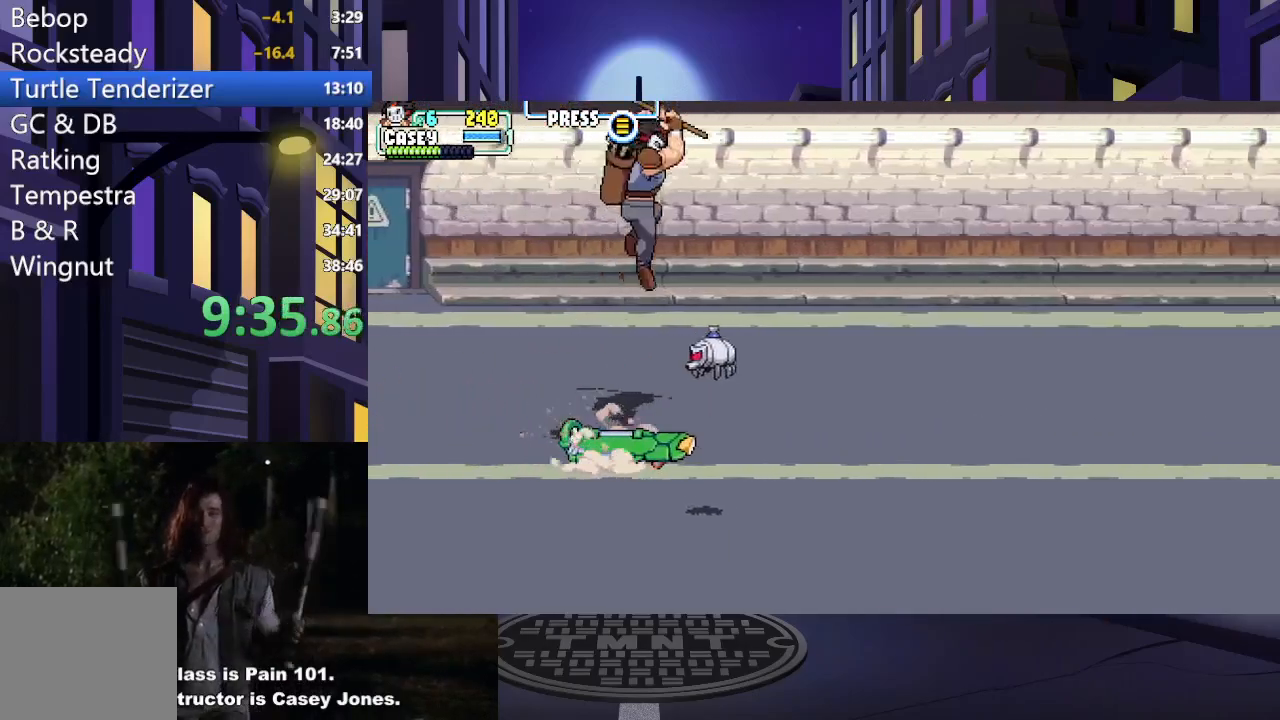
{"buttons": ["DPAD_UP", "DPAD_LEFT"], "events": [[234, "A", "up"], [250, "X", "up"], [267, "DPAD_RIGHT", "up"], [300, "DPAD_UP", "down"], [384, "DPAD_LEFT", "down"]]}
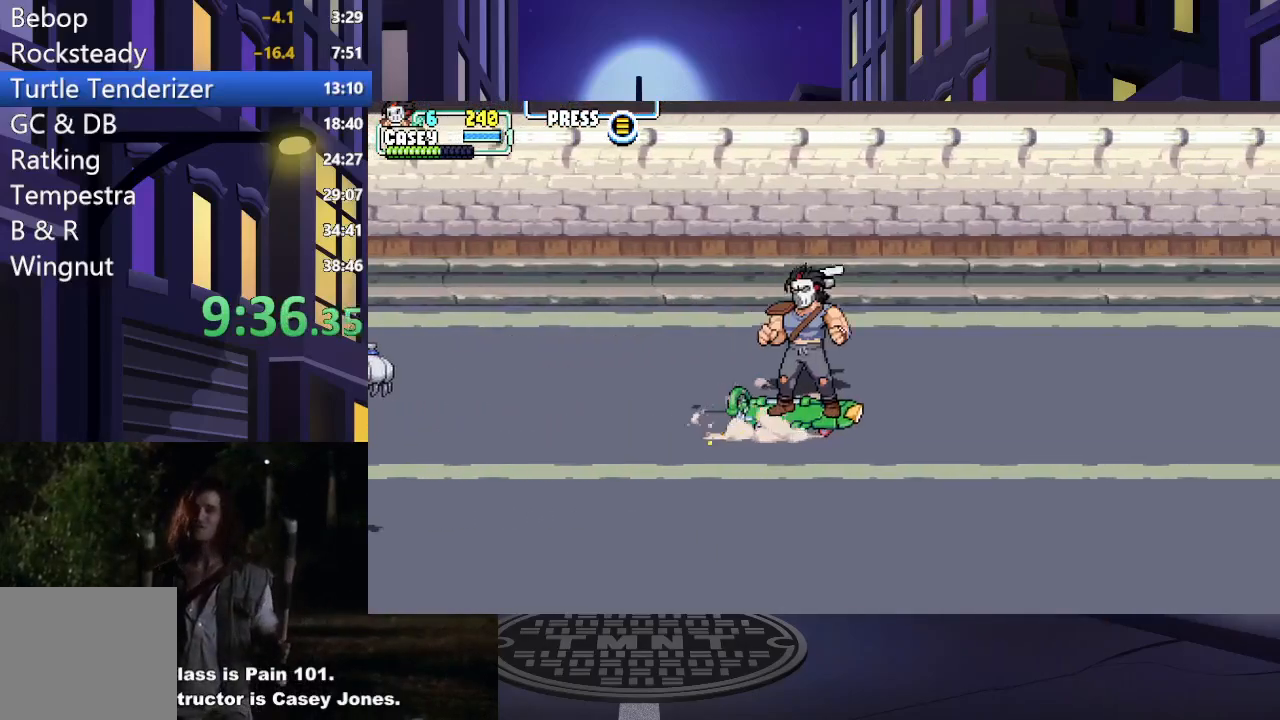
{"buttons": [], "events": [[83, "DPAD_LEFT", "up"], [83, "DPAD_UP", "up"], [133, "DPAD_DOWN", "down"], [250, "DPAD_DOWN", "up"]]}
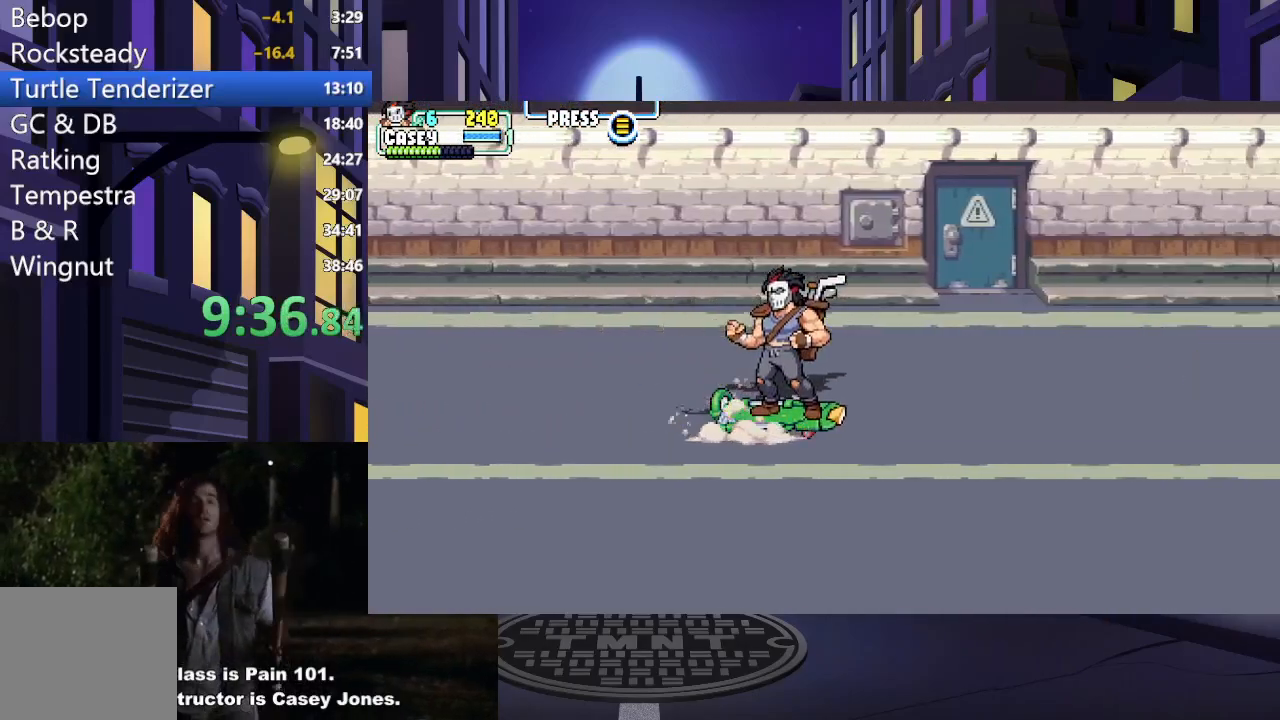
{"buttons": ["DPAD_DOWN", "DPAD_LEFT"], "events": [[150, "DPAD_LEFT", "down"], [401, "DPAD_DOWN", "down"]]}
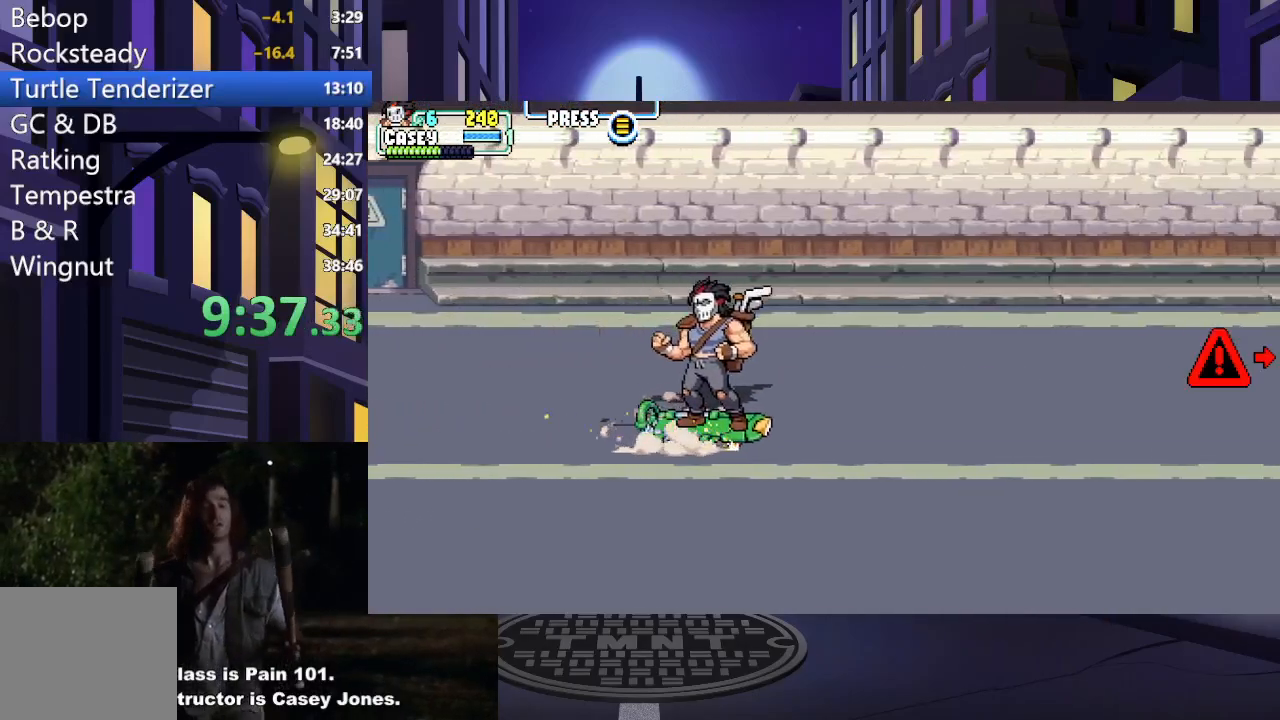
{"buttons": ["DPAD_LEFT"], "events": [[483, "DPAD_DOWN", "up"]]}
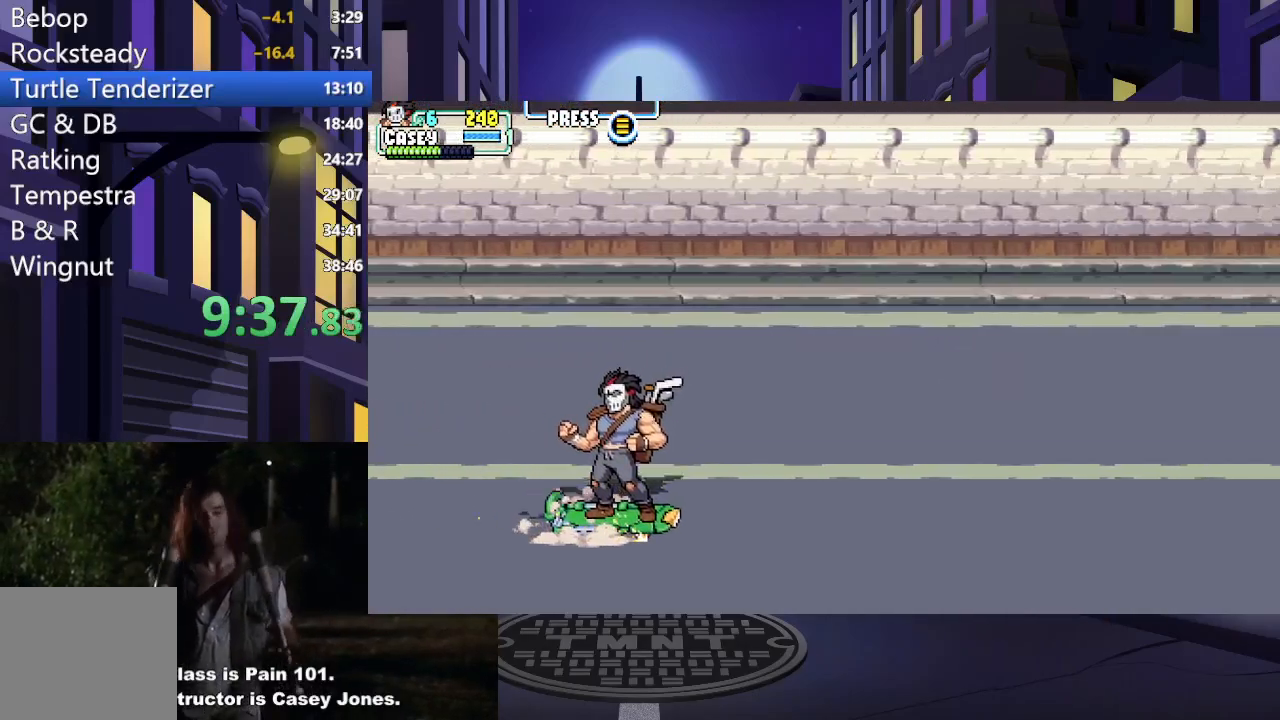
{"buttons": ["DPAD_UP"], "events": [[51, "DPAD_UP", "down"], [84, "DPAD_LEFT", "up"], [167, "DPAD_RIGHT", "down"], [301, "DPAD_UP", "up"], [384, "DPAD_UP", "down"], [434, "DPAD_RIGHT", "up"]]}
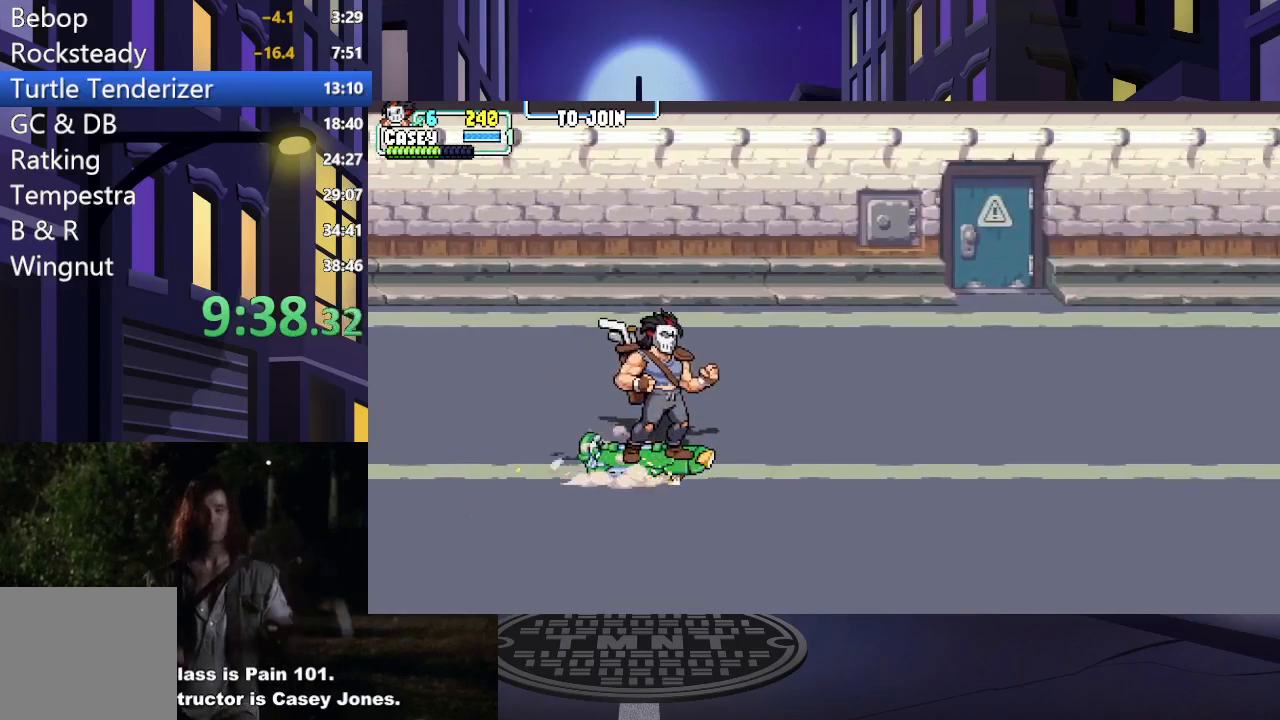
{"buttons": ["DPAD_UP", "DPAD_RIGHT"], "events": [[33, "DPAD_UP", "up"], [350, "DPAD_RIGHT", "down"], [350, "DPAD_UP", "down"]]}
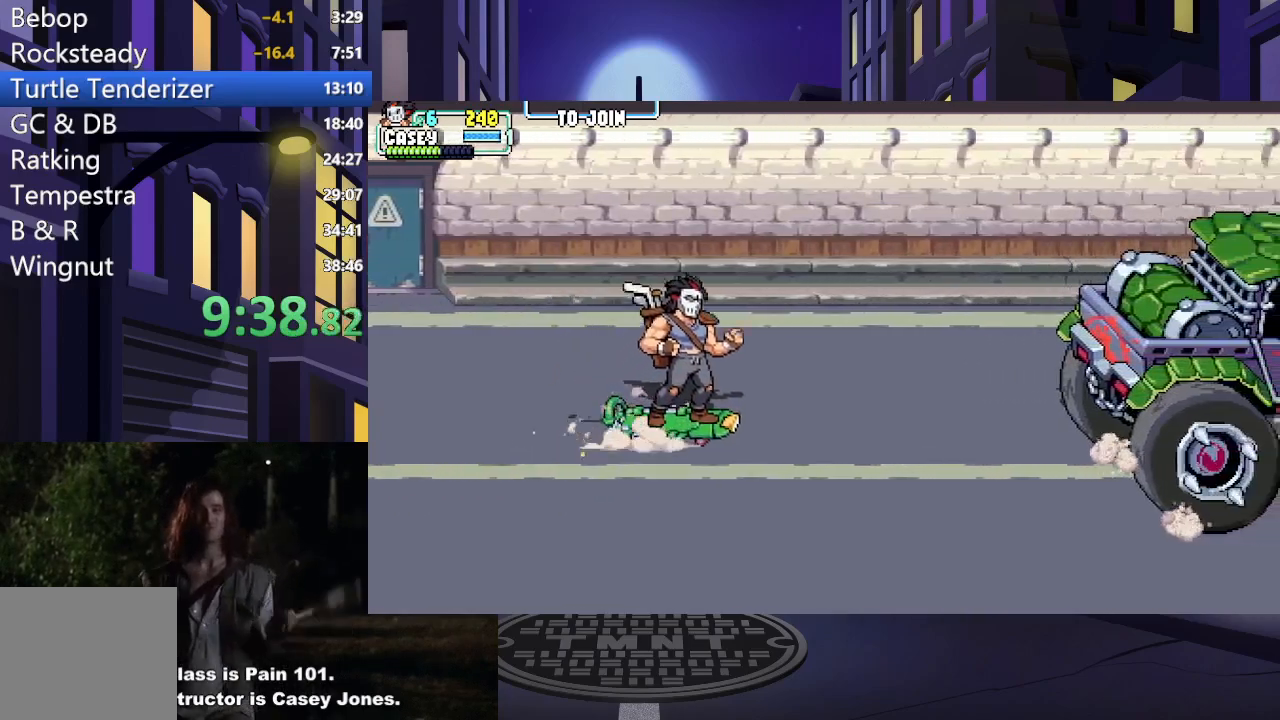
{"buttons": ["DPAD_LEFT"], "events": [[167, "DPAD_UP", "up"], [368, "DPAD_RIGHT", "up"], [501, "DPAD_LEFT", "down"]]}
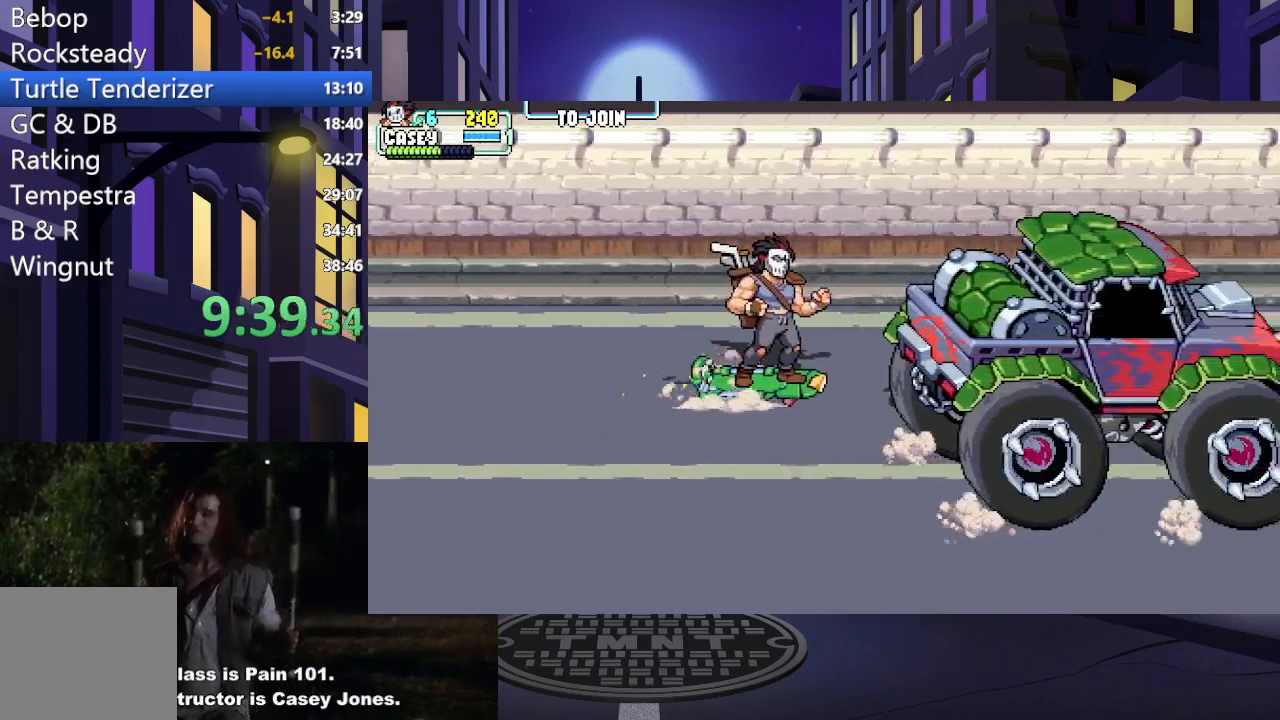
{"buttons": [], "events": [[50, "DPAD_UP", "down"], [450, "DPAD_LEFT", "up"], [500, "DPAD_UP", "up"]]}
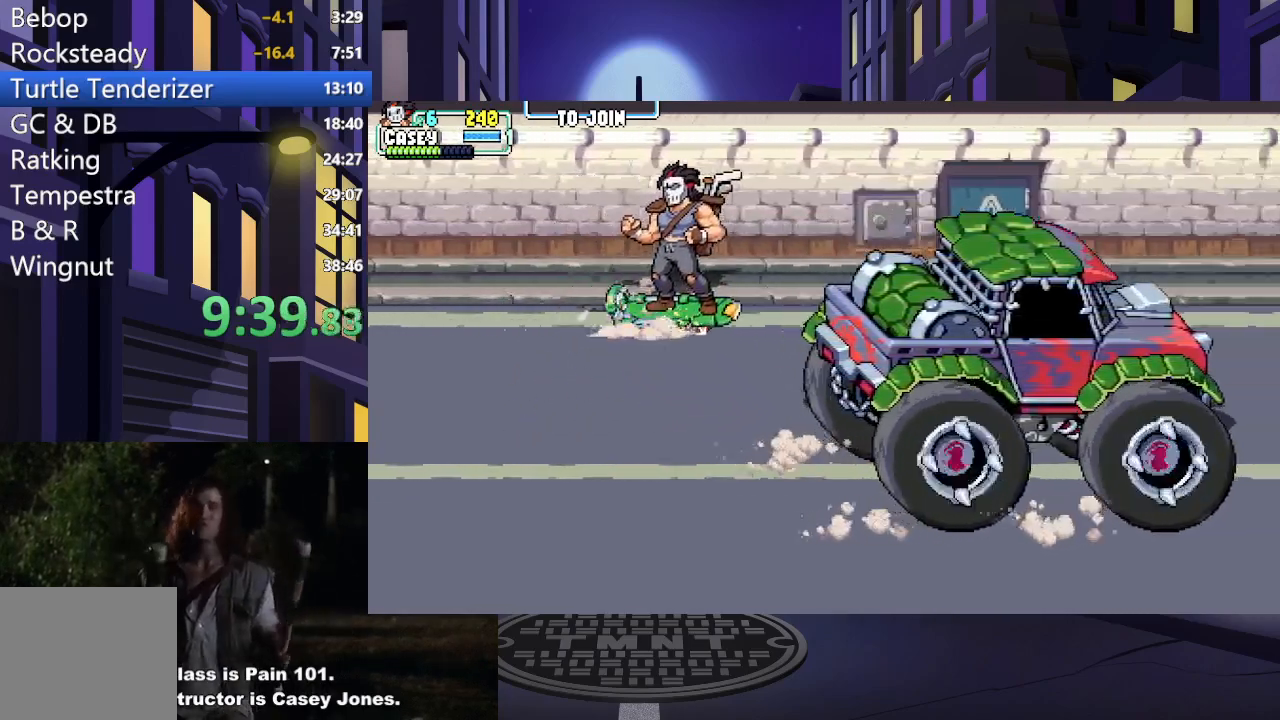
{"buttons": [], "events": []}
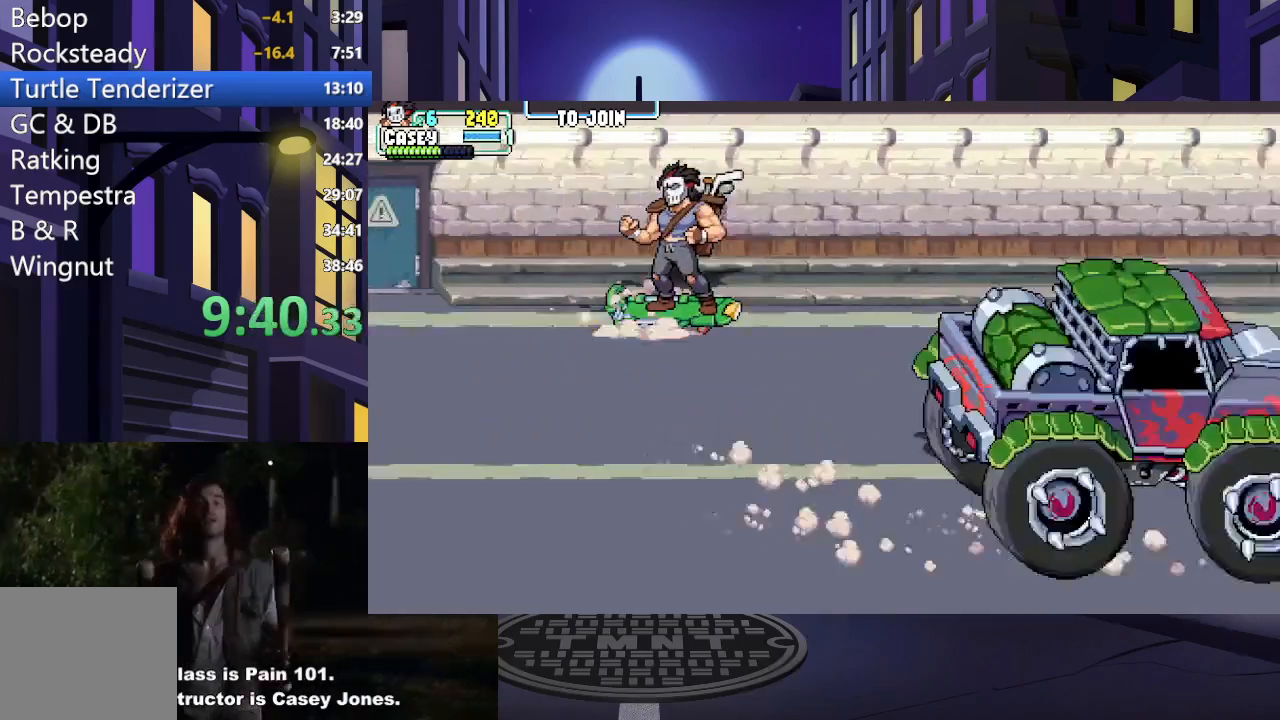
{"buttons": ["DPAD_RIGHT"], "events": [[300, "DPAD_RIGHT", "down"], [317, "DPAD_UP", "down"], [367, "DPAD_UP", "up"]]}
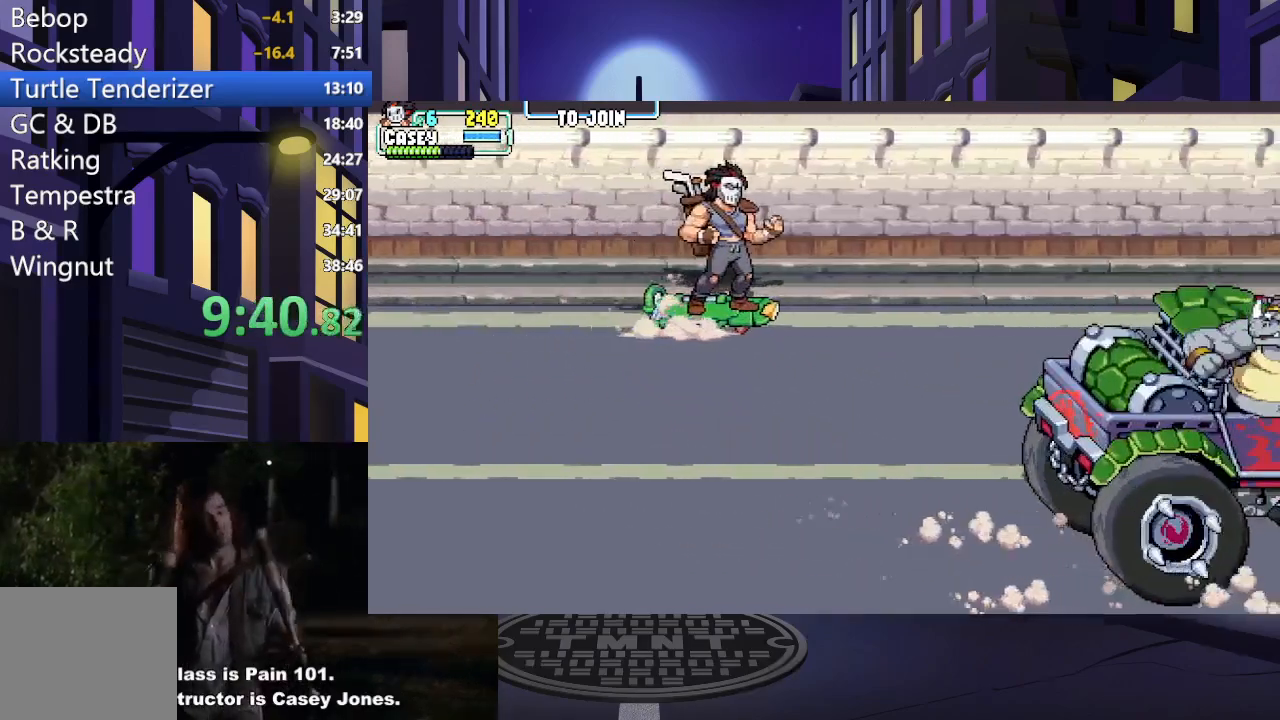
{"buttons": ["DPAD_LEFT"], "events": [[117, "DPAD_UP", "down"], [151, "DPAD_RIGHT", "up"], [201, "DPAD_LEFT", "down"], [201, "DPAD_UP", "up"]]}
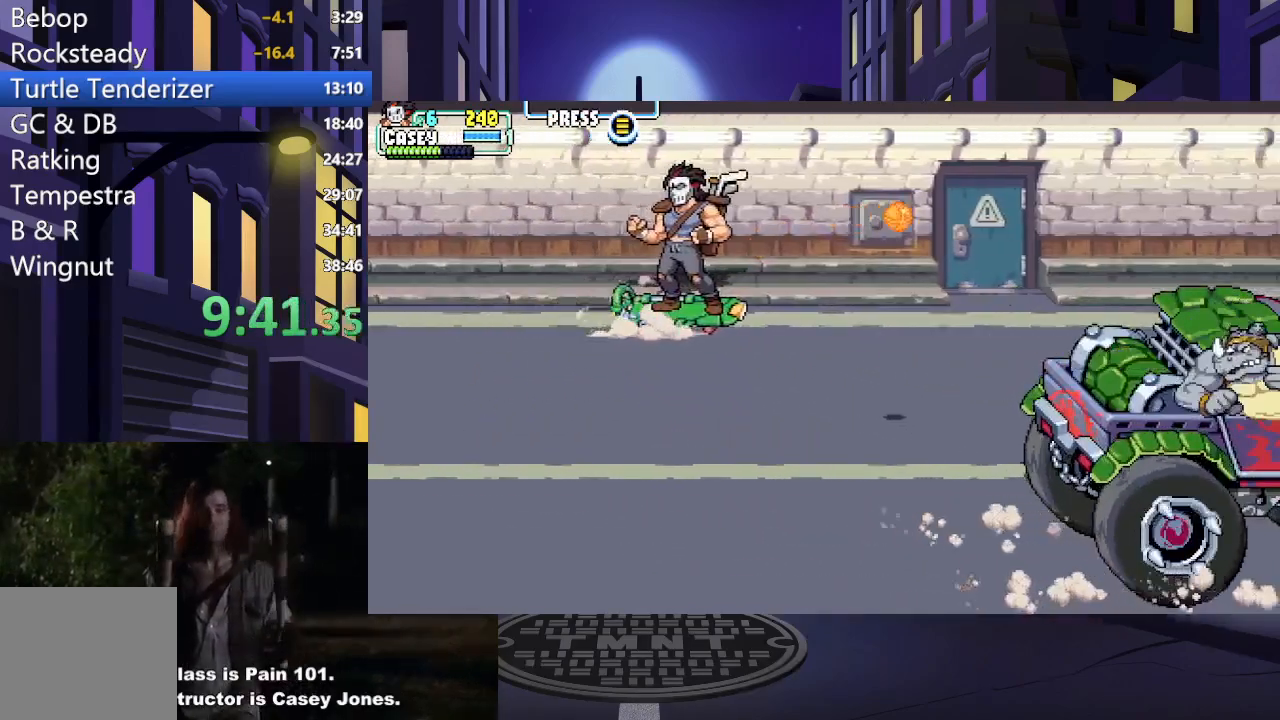
{"buttons": ["DPAD_DOWN", "DPAD_LEFT"], "events": [[167, "DPAD_DOWN", "down"]]}
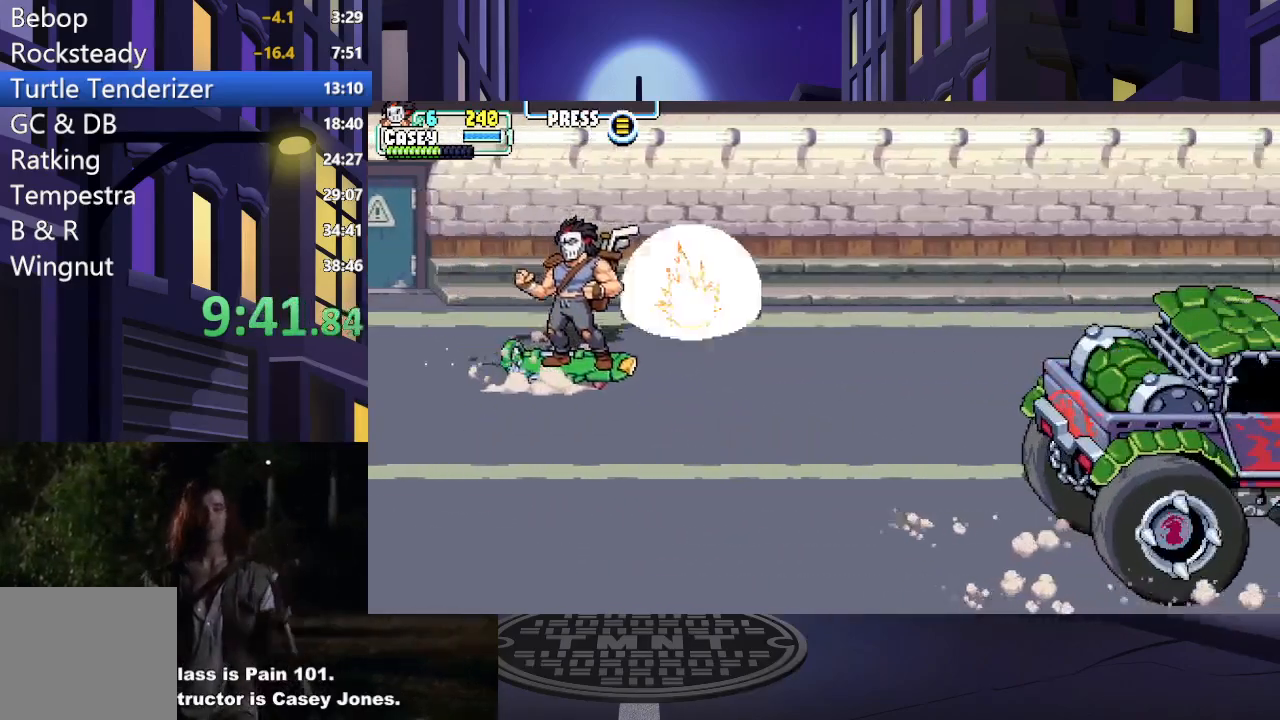
{"buttons": ["DPAD_UP", "DPAD_RIGHT"], "events": [[368, "DPAD_LEFT", "up"], [451, "DPAD_DOWN", "up"], [451, "DPAD_RIGHT", "down"], [501, "DPAD_UP", "down"]]}
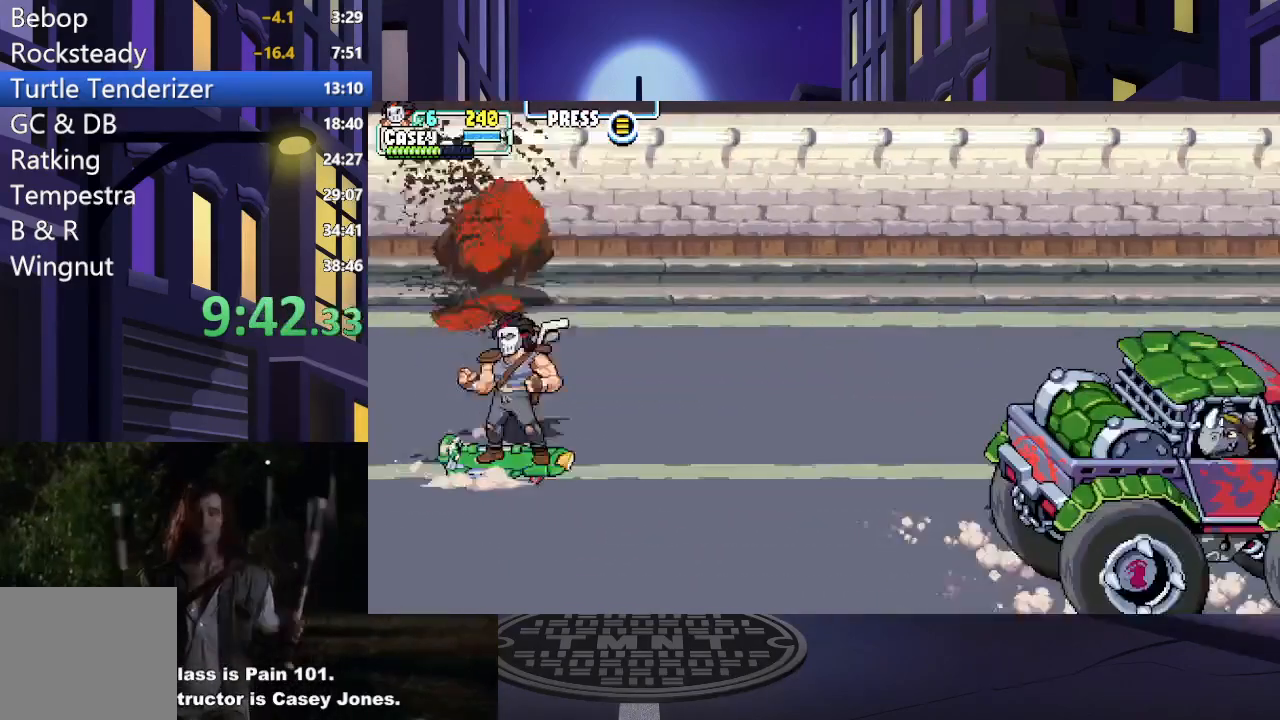
{"buttons": ["DPAD_UP", "DPAD_RIGHT"], "events": []}